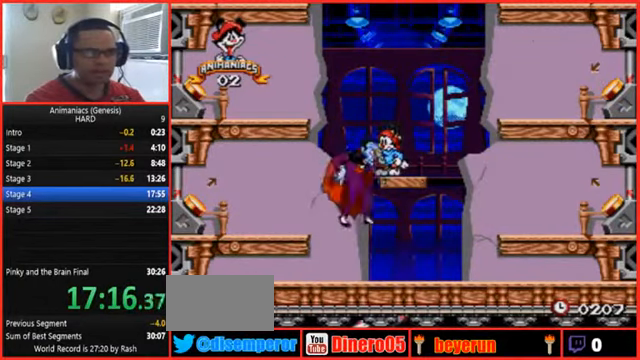
Gameplay with a controller (Nintendo layout); each line is a JSON object with the inputs held at the frame after it (dt_ms = milliseconds from this image to that frame). "events" lists button and stick changes between this image and that frame as [ms after this image, input, new state], when the widget could be followed in between. Not read: L3 R3 START.
{"dt_ms": 500, "buttons": ["DPAD_LEFT"], "events": [[67, "DPAD_LEFT", "down"]]}
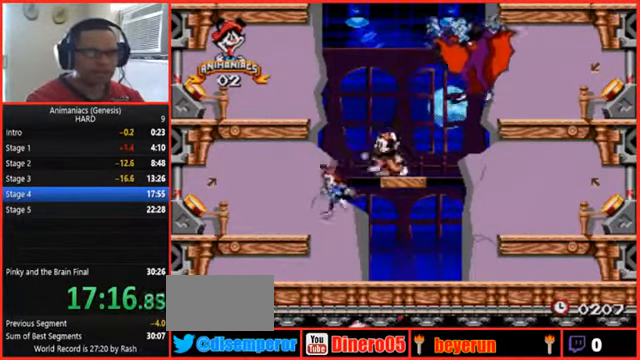
{"dt_ms": 1000, "buttons": []}
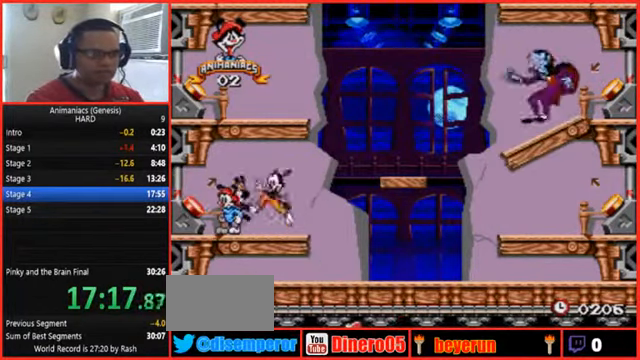
{"dt_ms": 500, "buttons": ["DPAD_RIGHT"], "events": [[267, "DPAD_RIGHT", "down"]]}
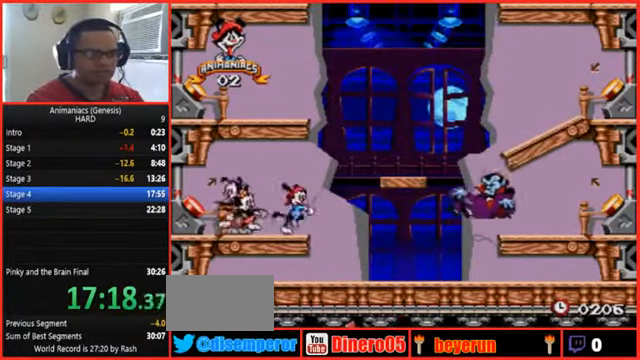
{"dt_ms": 1000, "buttons": []}
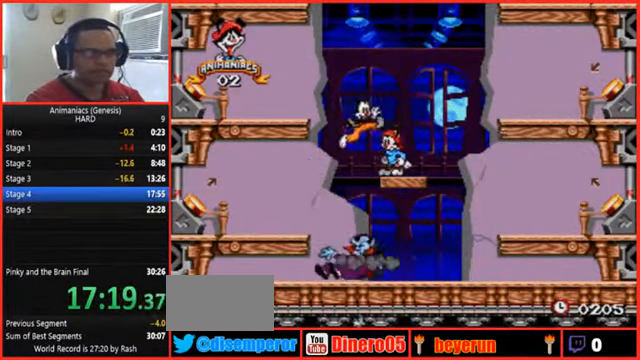
{"dt_ms": 500, "buttons": [], "events": []}
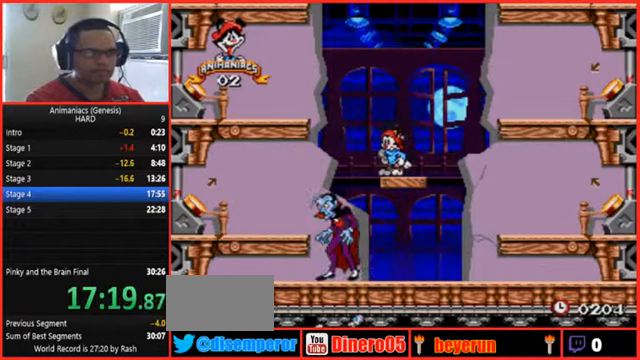
{"dt_ms": 500, "buttons": ["DPAD_LEFT"], "events": [[267, "DPAD_LEFT", "down"]]}
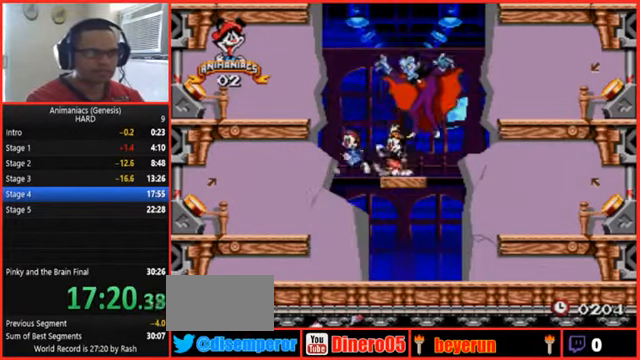
{"dt_ms": 500, "buttons": ["DPAD_LEFT"], "events": []}
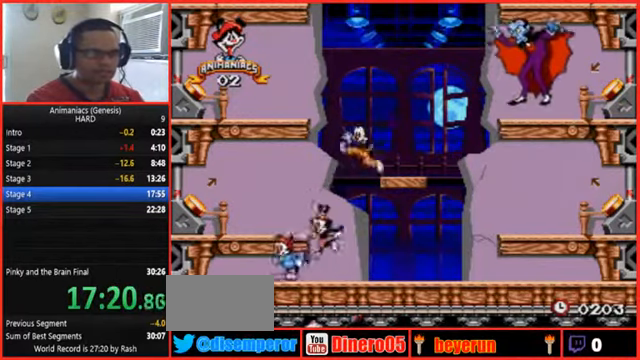
{"dt_ms": 1000, "buttons": ["DPAD_RIGHT"]}